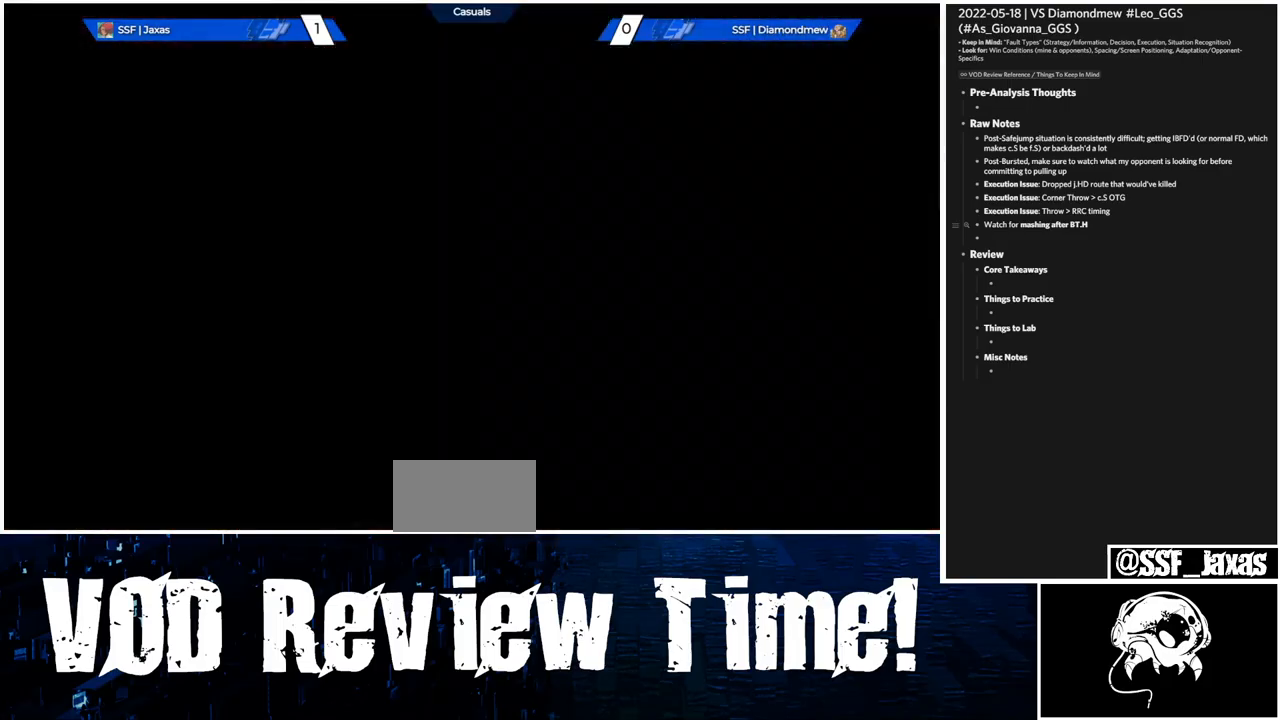
Gameplay with a controller (arcade stick); each line is a JSON object with the inputs held at the frame after it (dt_ms = milliseconds from this image to that frame). "events" lists button and stick changes between this image and that frame as [ms after this image, input, new state], when the widget could be followed in between. Not read: HOME L3 R3.
{"dt_ms": 500, "buttons": ["DPAD_LEFT"], "events": [[33, "SQUARE", "down"], [67, "CROSS", "down"], [133, "R1", "up"], [133, "TRIANGLE", "up"], [167, "SQUARE", "up"], [200, "CROSS", "up"], [233, "DPAD_LEFT", "down"], [300, "R1", "down"], [333, "SQUARE", "down"], [333, "TRIANGLE", "down"], [367, "CROSS", "down"], [433, "R1", "up"], [433, "SQUARE", "up"], [433, "TRIANGLE", "up"], [467, "CROSS", "up"]]}
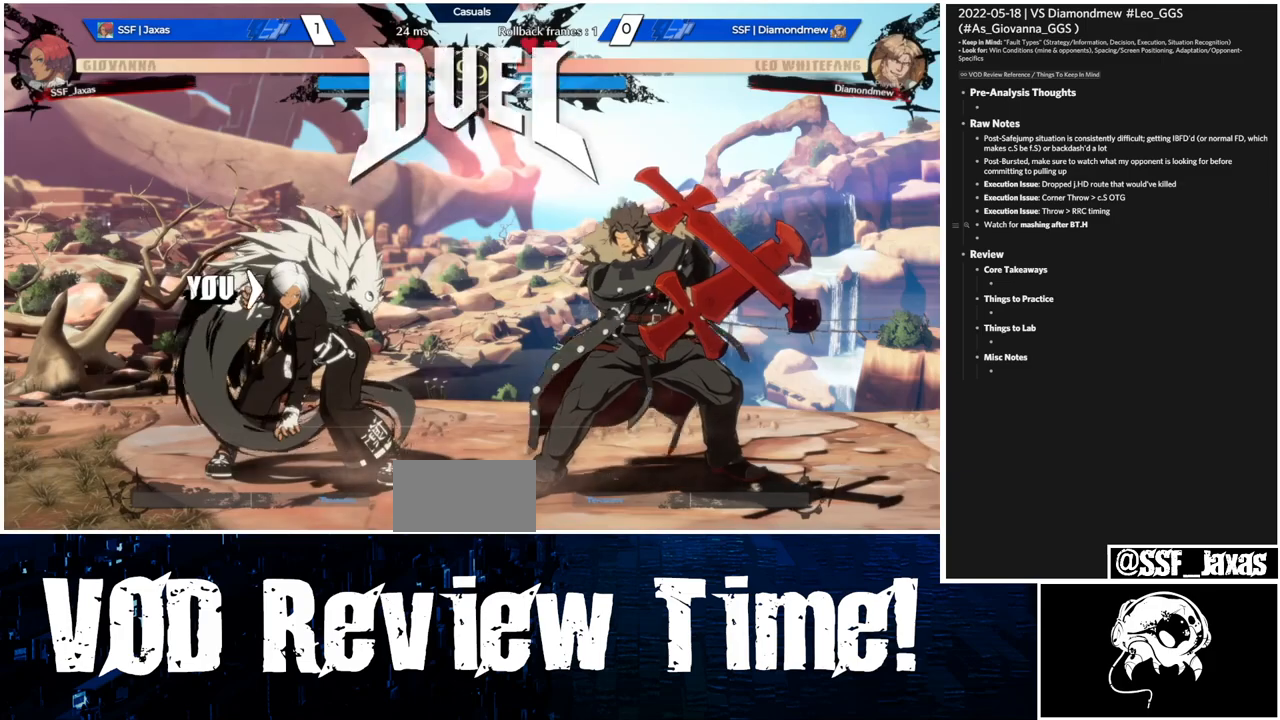
{"dt_ms": 500, "buttons": ["SQUARE", "TRIANGLE", "R1"], "events": [[100, "DPAD_DOWN", "down"], [100, "DPAD_LEFT", "up"], [200, "DPAD_DOWN", "up"], [233, "DPAD_RIGHT", "down"], [367, "DPAD_RIGHT", "up"], [433, "R1", "down"], [433, "SQUARE", "down"], [433, "TRIANGLE", "down"]]}
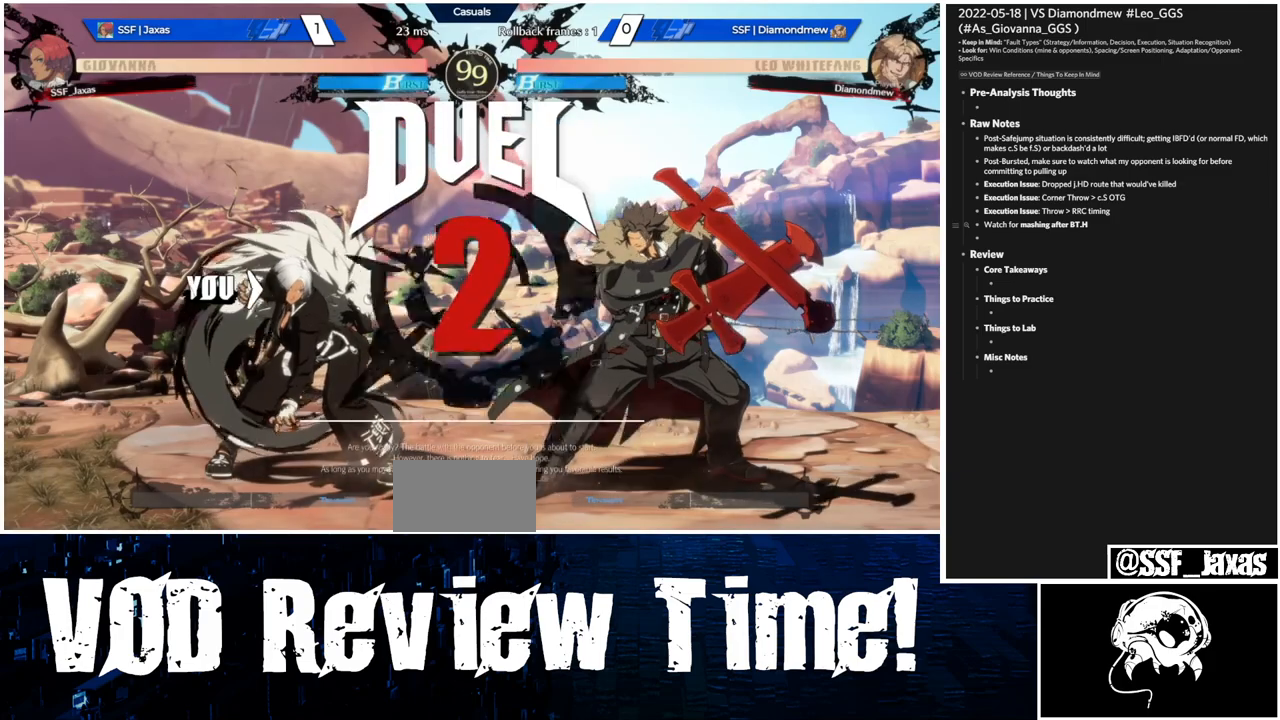
{"dt_ms": 500, "buttons": ["DPAD_LEFT"], "events": [[133, "DPAD_RIGHT", "down"], [133, "SQUARE", "up"], [167, "R1", "up"], [167, "TRIANGLE", "up"], [333, "DPAD_RIGHT", "up"], [467, "DPAD_LEFT", "down"]]}
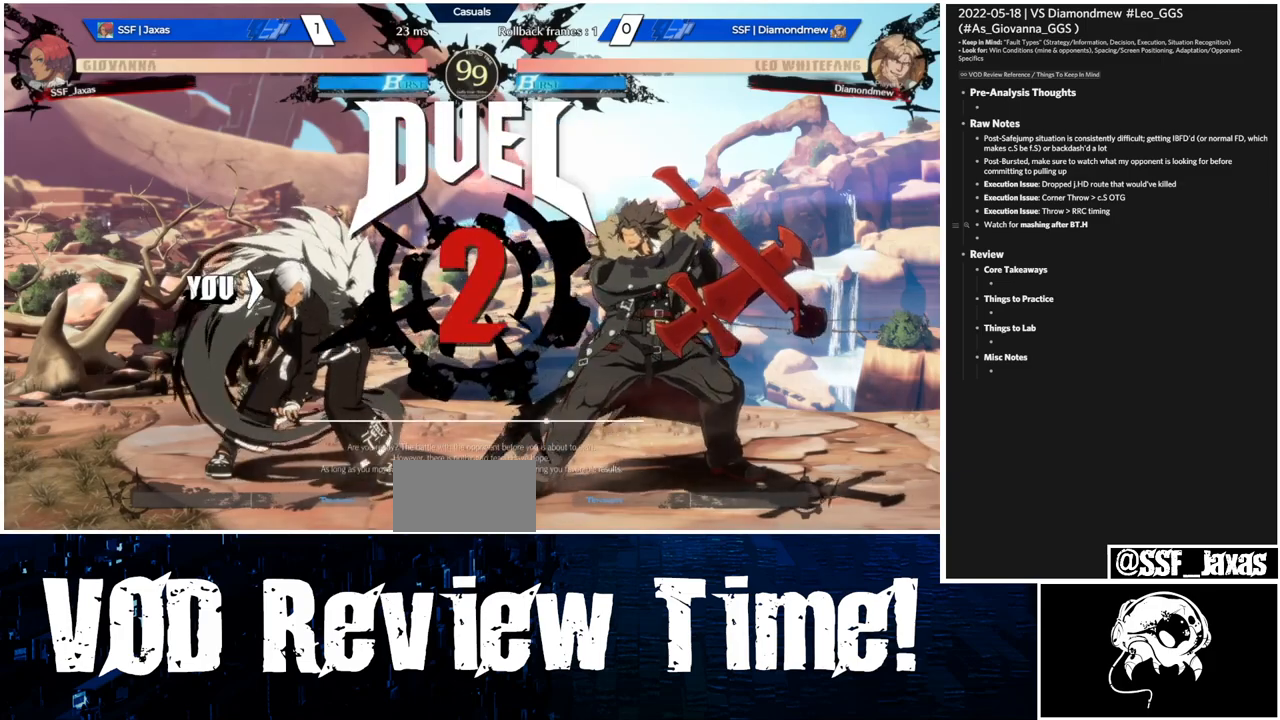
{"dt_ms": 500, "buttons": [], "events": [[33, "DPAD_LEFT", "up"]]}
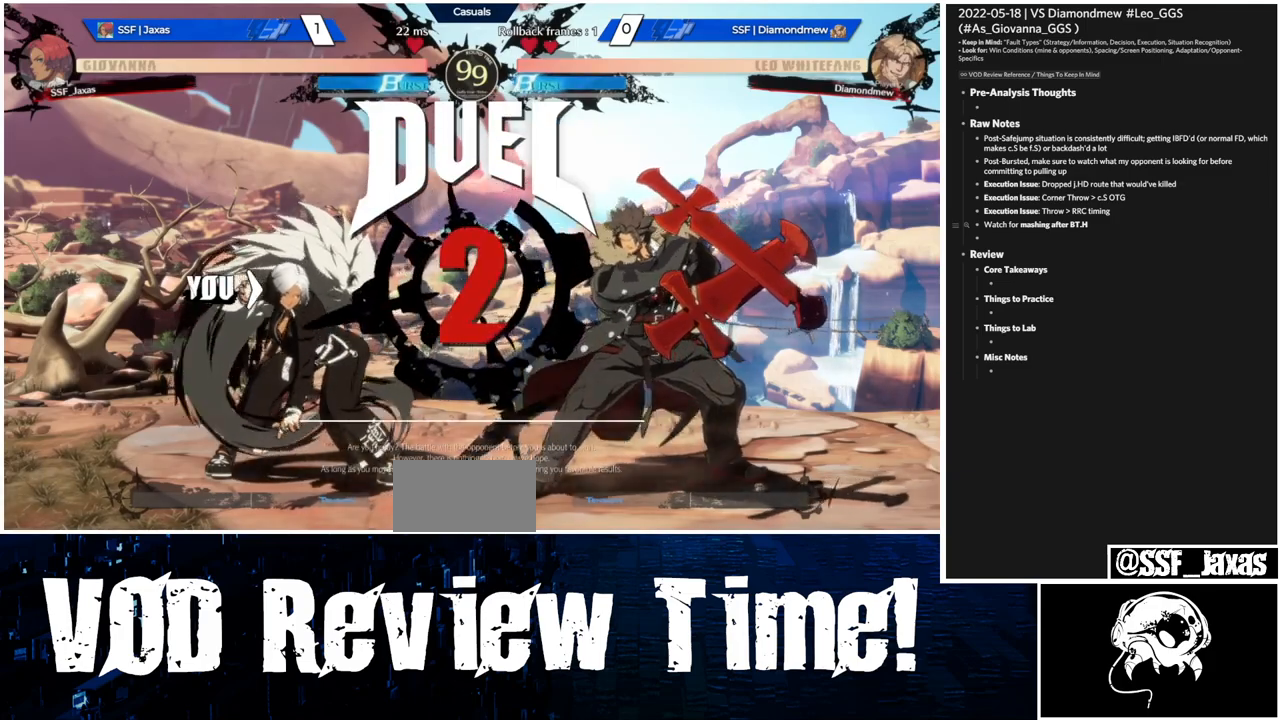
{"dt_ms": 500, "buttons": ["DPAD_LEFT"], "events": [[67, "DPAD_LEFT", "down"]]}
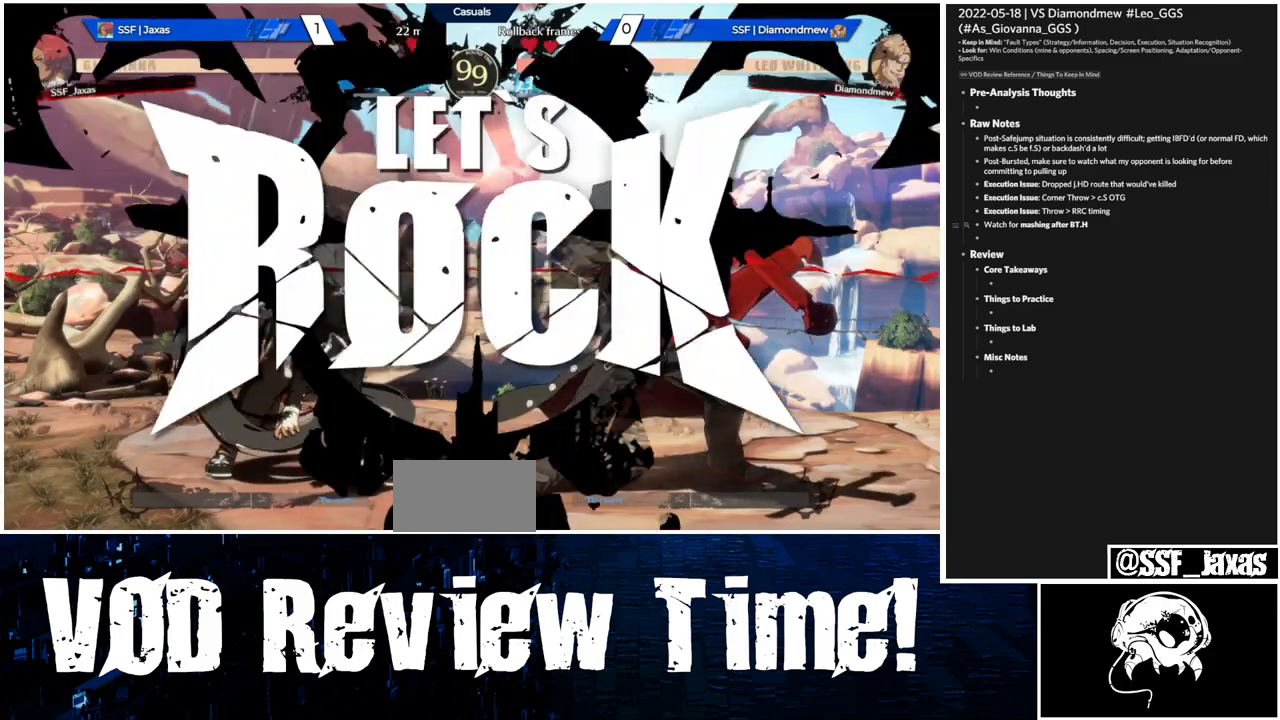
{"dt_ms": 500, "buttons": ["DPAD_LEFT"], "events": []}
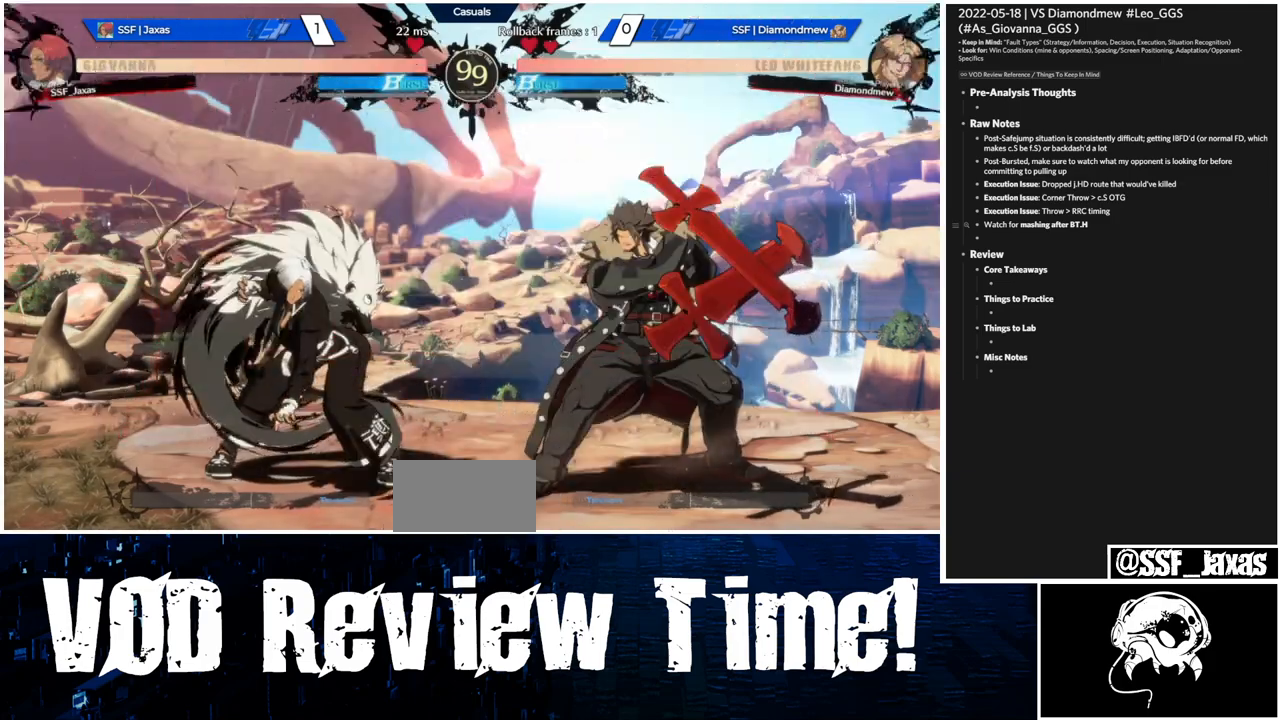
{"dt_ms": 500, "buttons": ["SQUARE", "DPAD_DOWN", "DPAD_LEFT"], "events": [[67, "DPAD_DOWN", "down"], [467, "SQUARE", "down"]]}
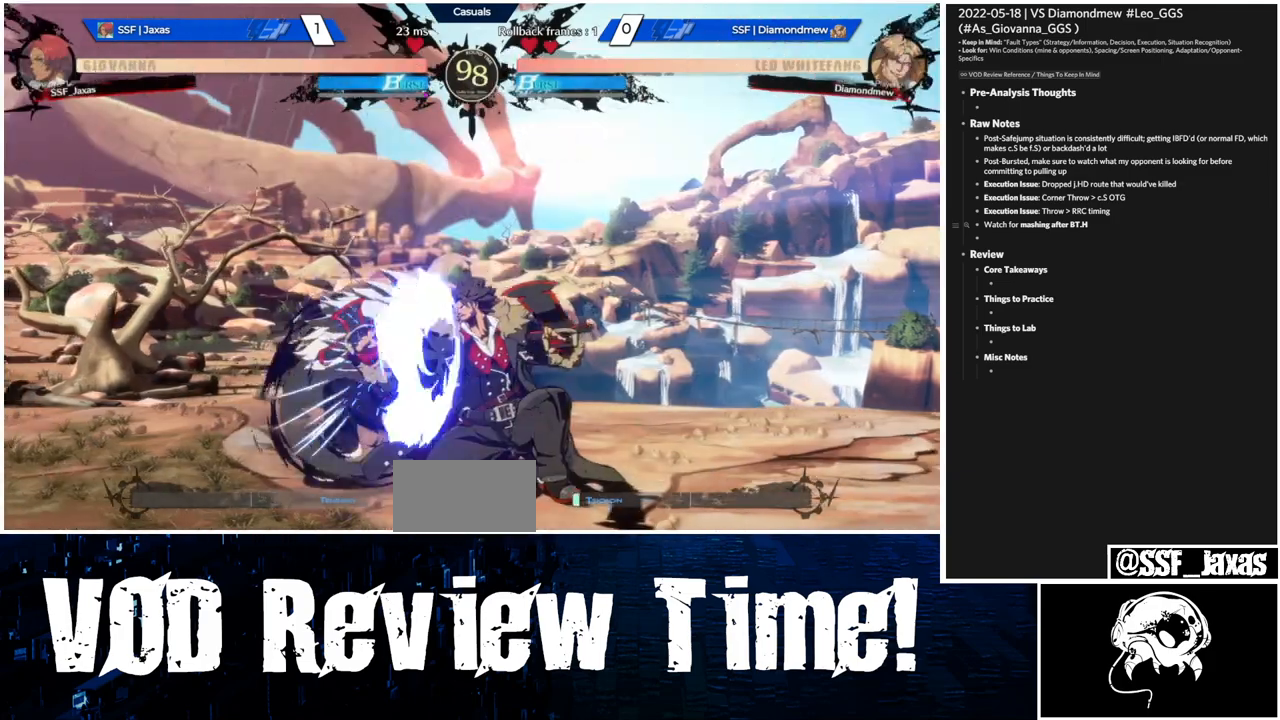
{"dt_ms": 500, "buttons": ["SQUARE", "DPAD_DOWN", "DPAD_LEFT"], "events": [[100, "SQUARE", "up"], [233, "SQUARE", "down"], [333, "SQUARE", "up"], [467, "SQUARE", "down"]]}
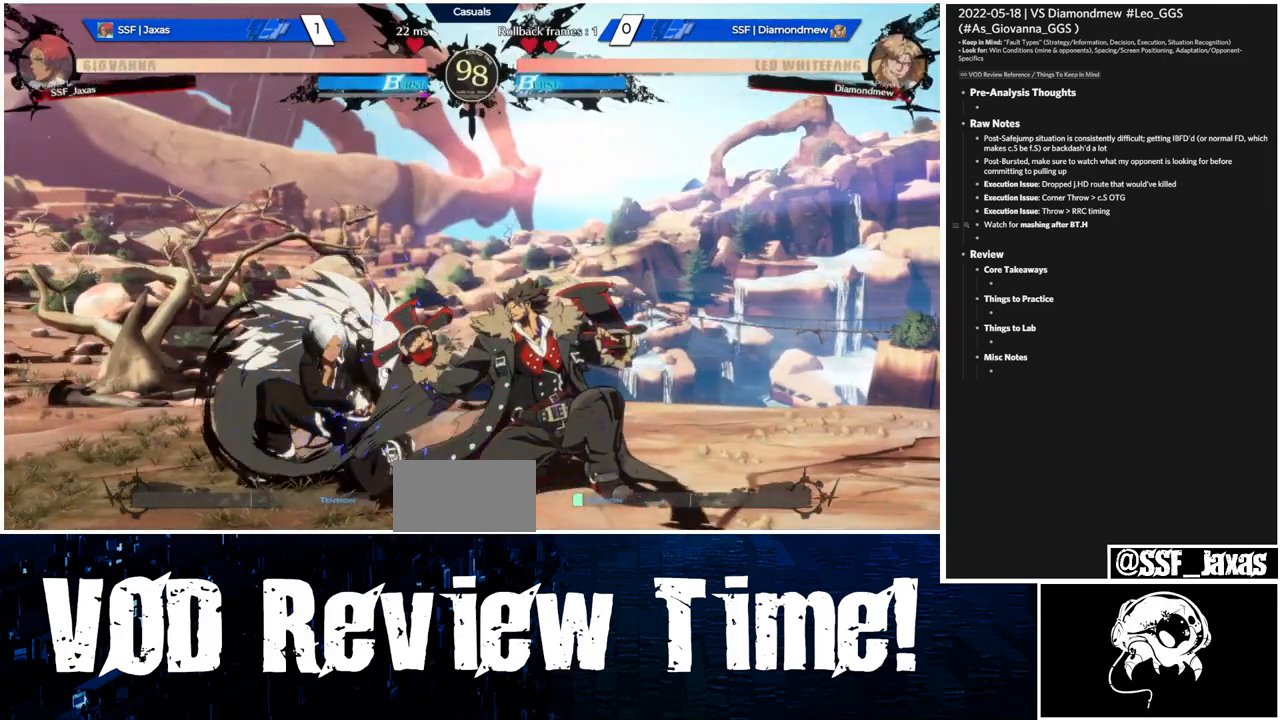
{"dt_ms": 500, "buttons": ["SQUARE", "DPAD_LEFT"], "events": [[33, "SQUARE", "up"], [233, "SQUARE", "down"], [333, "SQUARE", "up"], [433, "SQUARE", "down"], [467, "DPAD_DOWN", "up"]]}
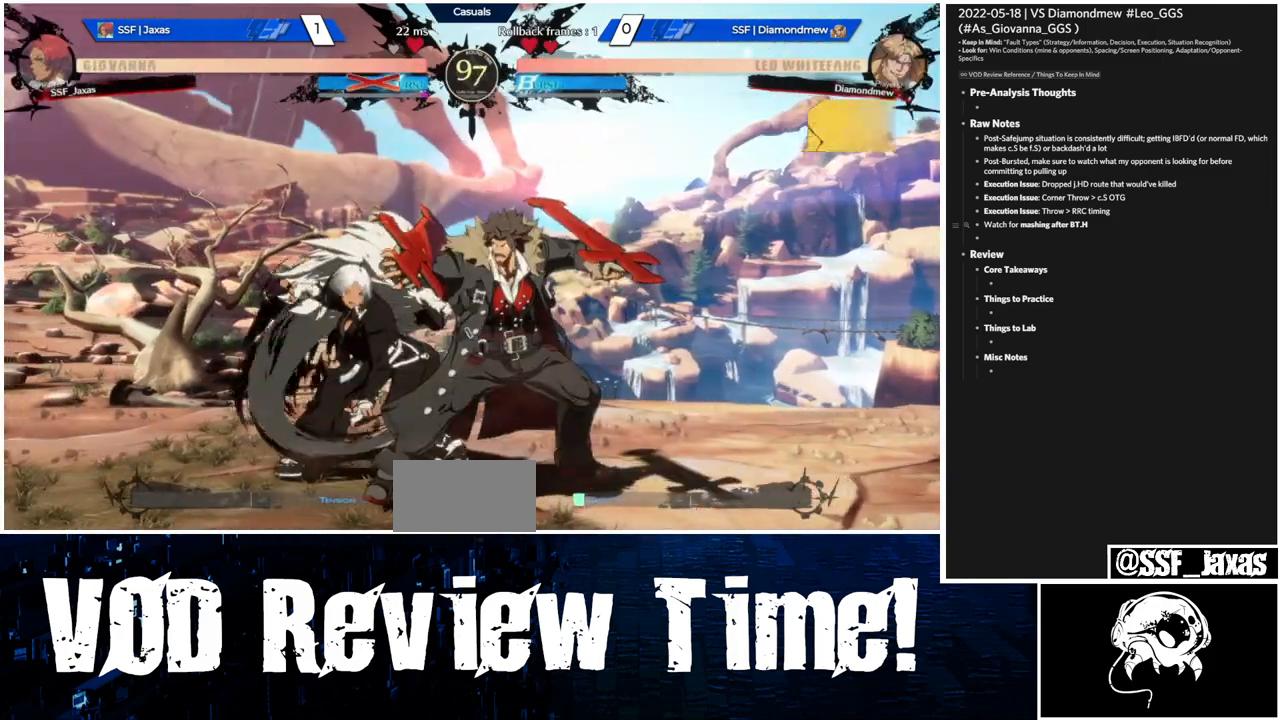
{"dt_ms": 500, "buttons": ["DPAD_LEFT"], "events": [[100, "SQUARE", "up"], [200, "DPAD_DOWN", "down"], [367, "DPAD_DOWN", "up"], [367, "R1", "down"], [367, "SQUARE", "down"], [367, "TRIANGLE", "down"], [500, "R1", "up"], [500, "SQUARE", "up"], [500, "TRIANGLE", "up"]]}
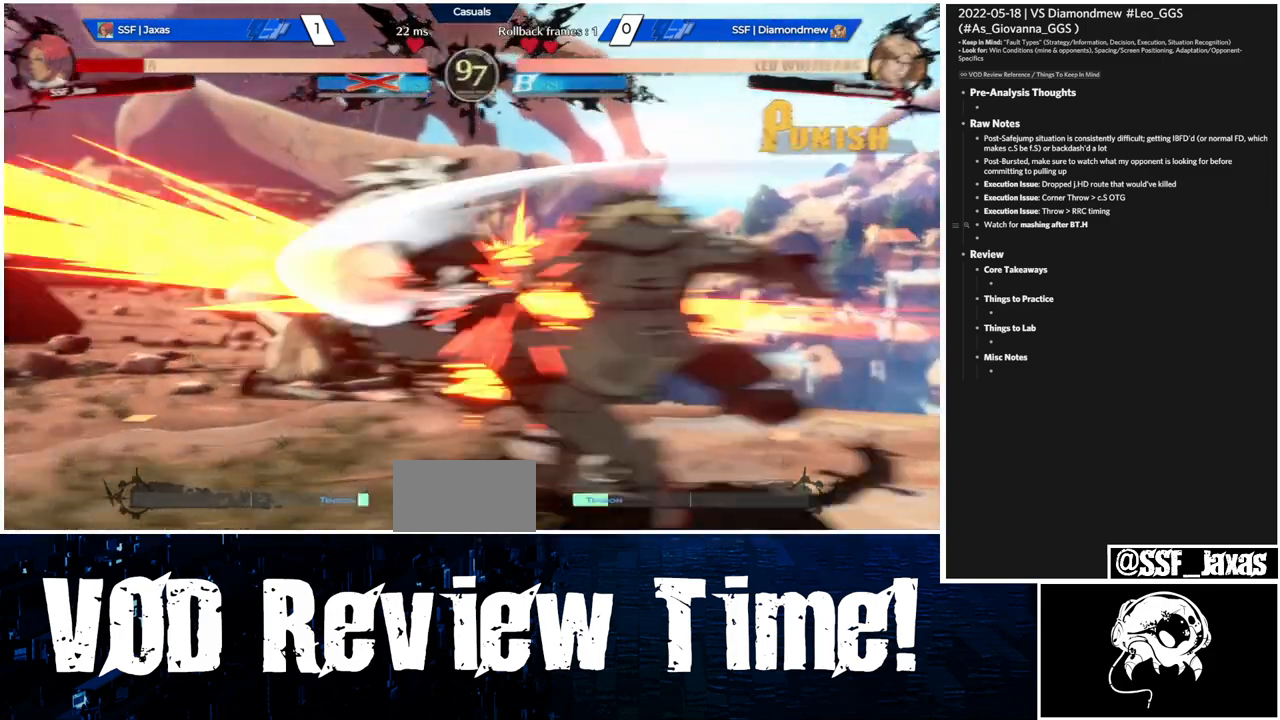
{"dt_ms": 500, "buttons": ["SQUARE", "TRIANGLE", "R1", "DPAD_DOWN", "DPAD_LEFT"], "events": [[133, "R1", "down"], [133, "TRIANGLE", "down"], [167, "SQUARE", "down"], [300, "R1", "up"], [300, "SQUARE", "up"], [300, "TRIANGLE", "up"], [400, "DPAD_DOWN", "down"], [467, "R1", "down"], [467, "SQUARE", "down"], [467, "TRIANGLE", "down"]]}
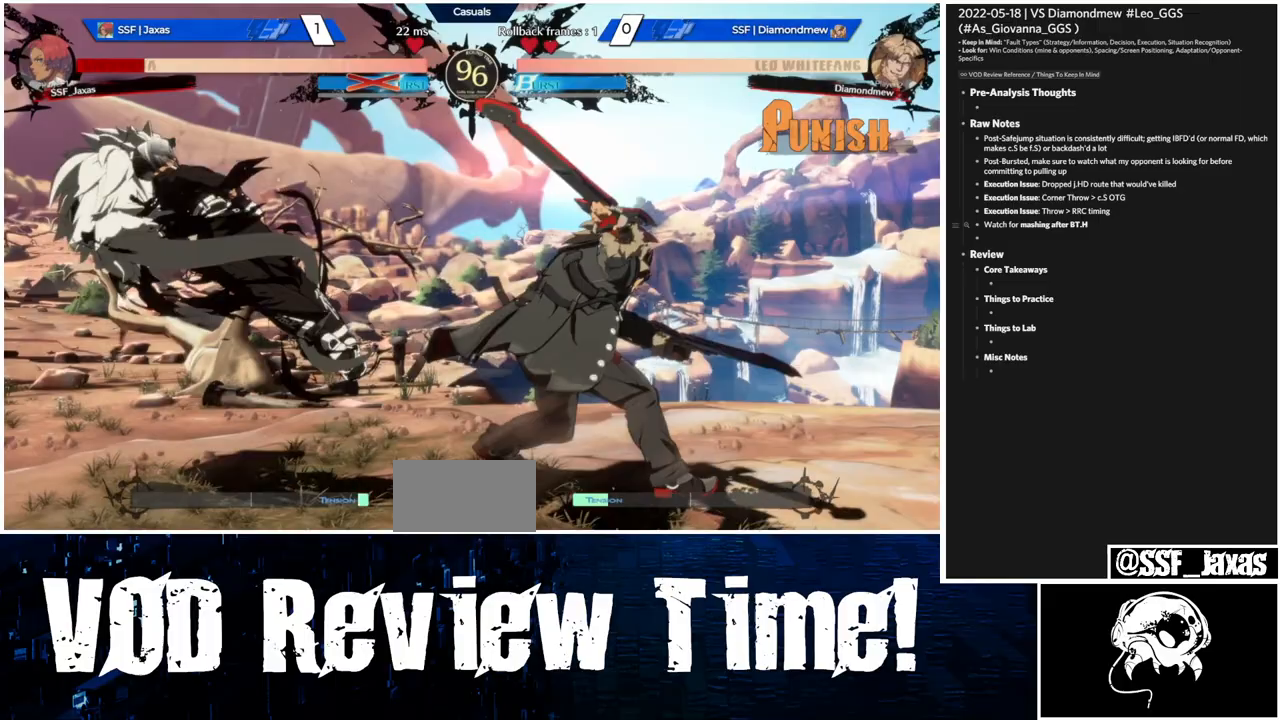
{"dt_ms": 500, "buttons": ["DPAD_DOWN", "DPAD_LEFT"], "events": [[67, "DPAD_DOWN", "up"], [67, "R1", "up"], [100, "SQUARE", "up"], [100, "TRIANGLE", "up"], [300, "DPAD_DOWN", "down"]]}
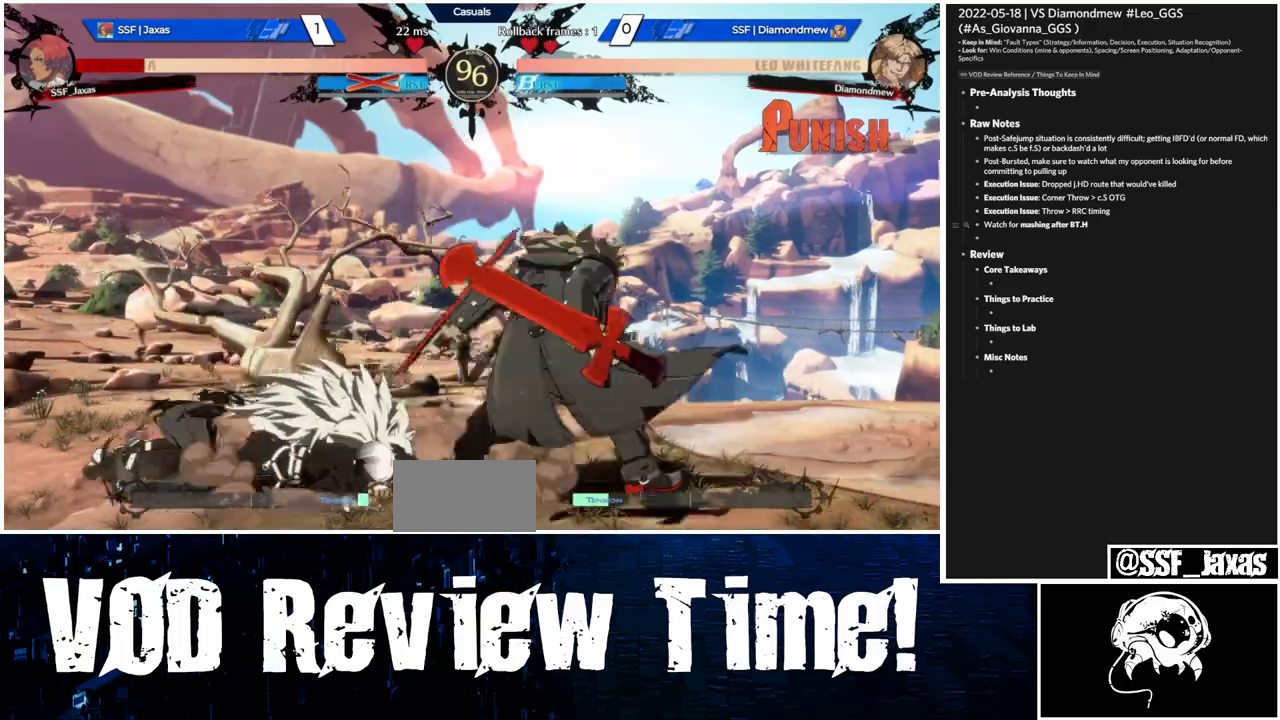
{"dt_ms": 500, "buttons": ["DPAD_DOWN", "DPAD_LEFT"], "events": [[333, "DPAD_DOWN", "up"], [400, "DPAD_DOWN", "down"]]}
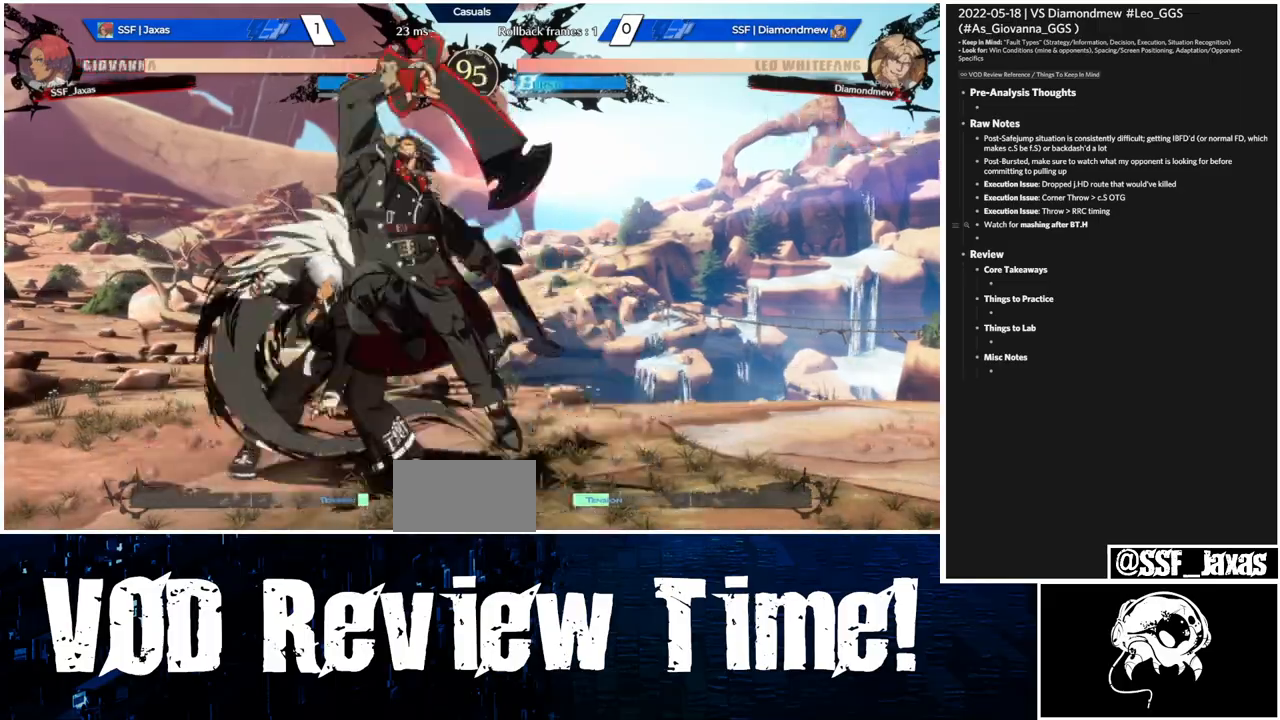
{"dt_ms": 500, "buttons": ["DPAD_DOWN", "DPAD_LEFT"], "events": [[167, "DPAD_DOWN", "up"], [433, "R2", "down"], [433, "SQUARE", "down"], [500, "DPAD_DOWN", "down"], [500, "R2", "up"], [500, "SQUARE", "up"]]}
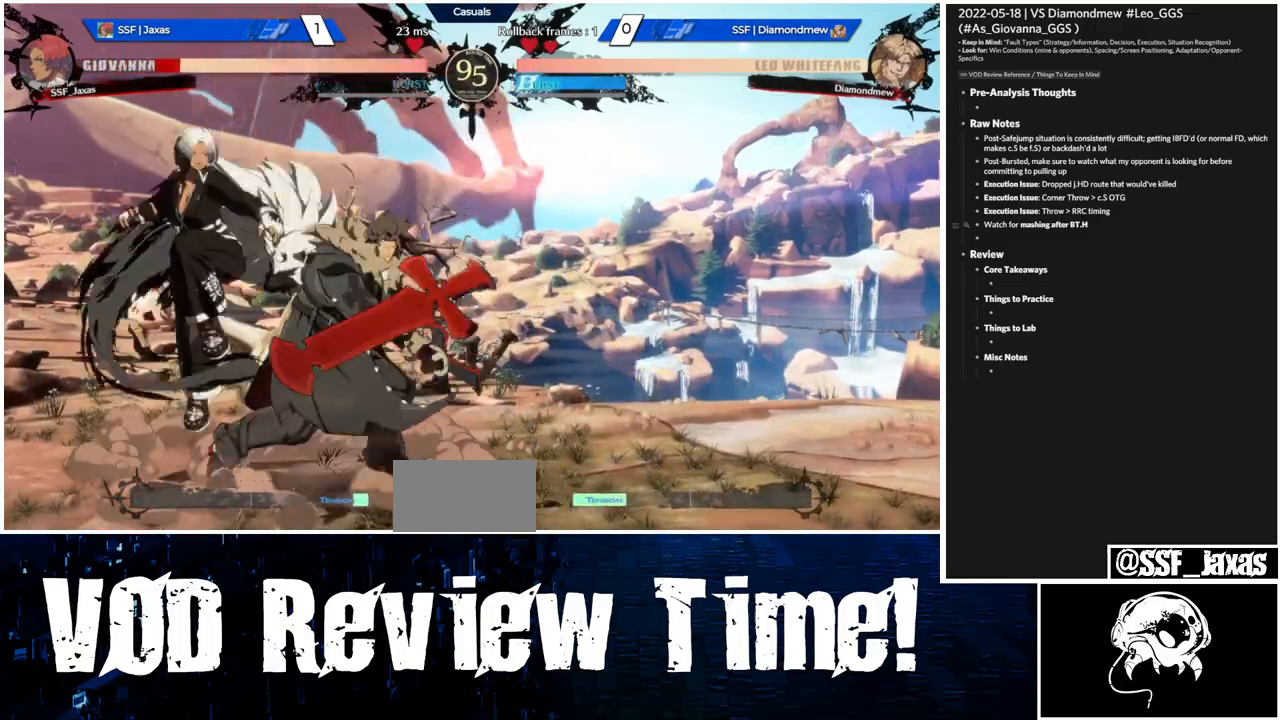
{"dt_ms": 500, "buttons": ["DPAD_RIGHT"], "events": [[133, "DPAD_LEFT", "up"], [167, "DPAD_DOWN", "up"], [167, "DPAD_RIGHT", "down"]]}
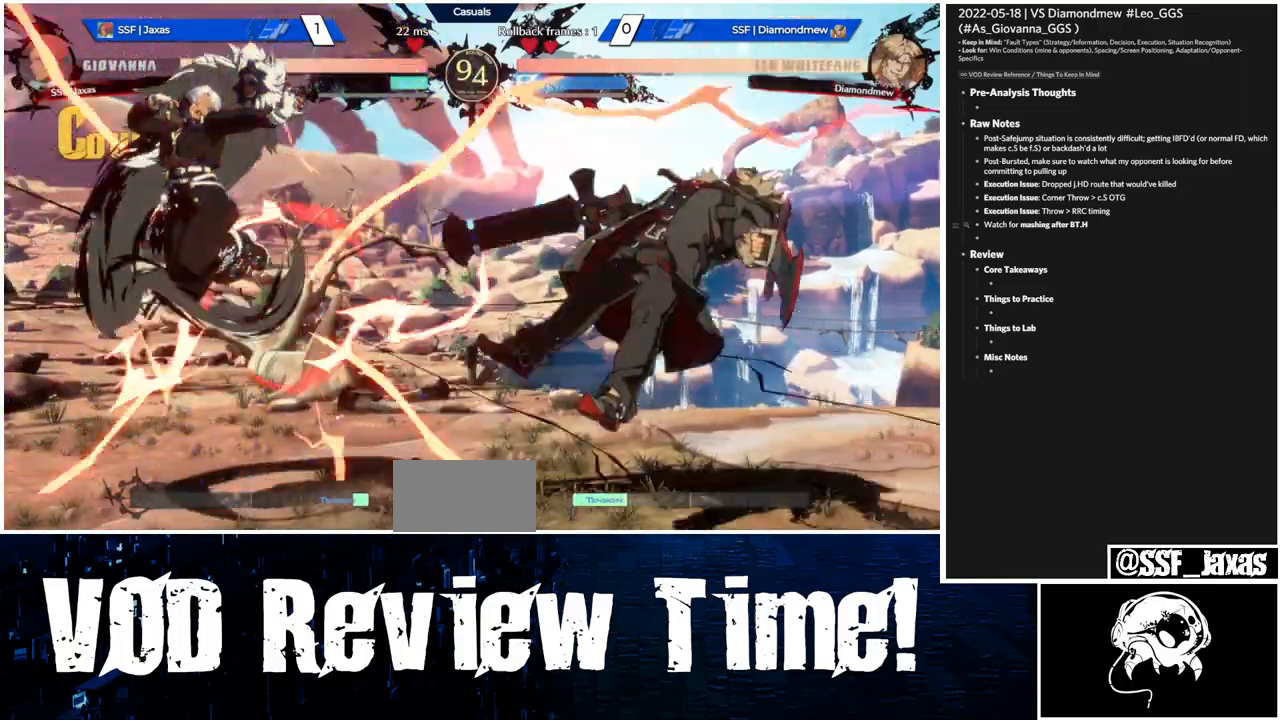
{"dt_ms": 500, "buttons": ["DPAD_RIGHT"], "events": [[167, "DPAD_RIGHT", "up"], [367, "DPAD_RIGHT", "down"], [433, "DPAD_RIGHT", "up"], [500, "DPAD_RIGHT", "down"]]}
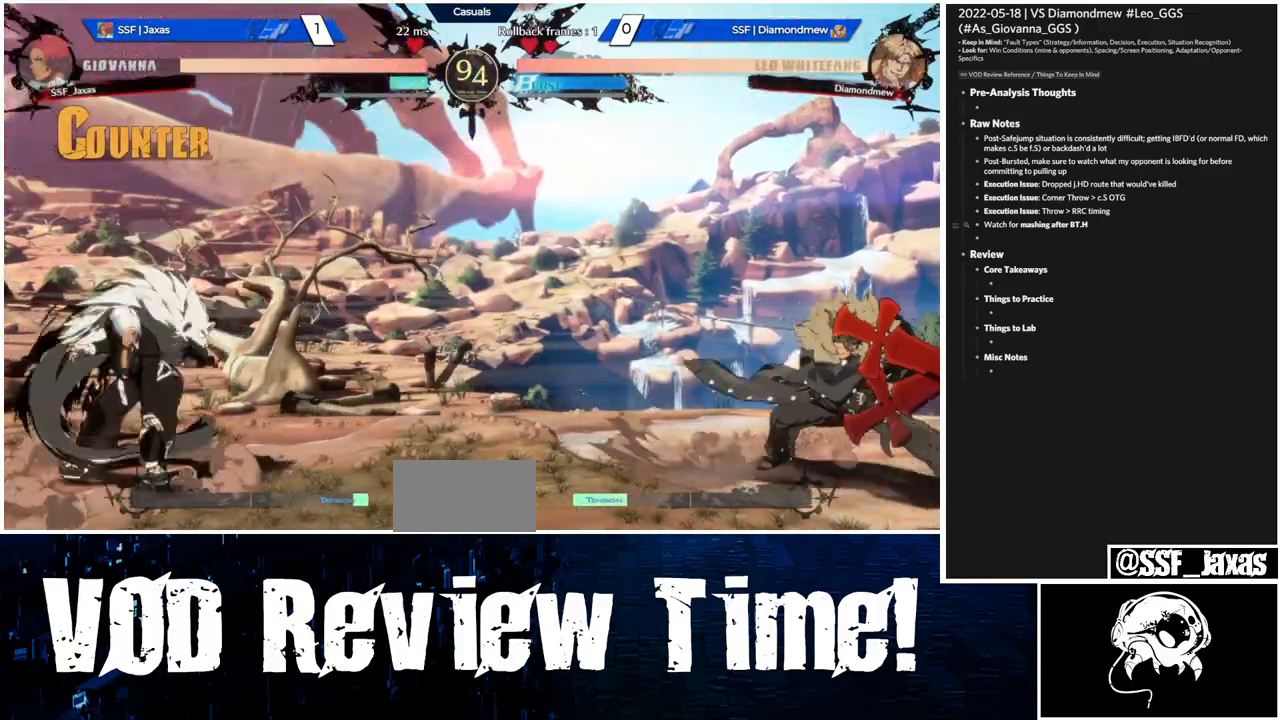
{"dt_ms": 500, "buttons": ["DPAD_LEFT"], "events": [[300, "DPAD_LEFT", "down"], [300, "DPAD_RIGHT", "up"]]}
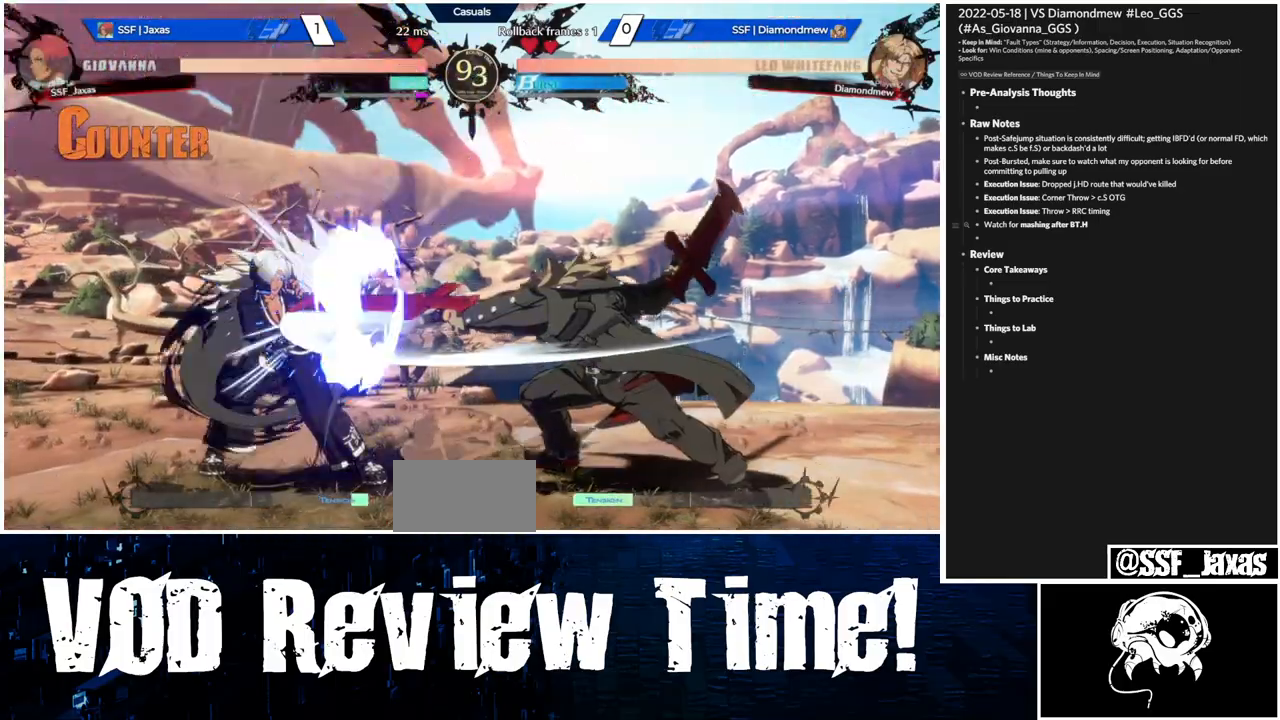
{"dt_ms": 500, "buttons": ["DPAD_LEFT"], "events": []}
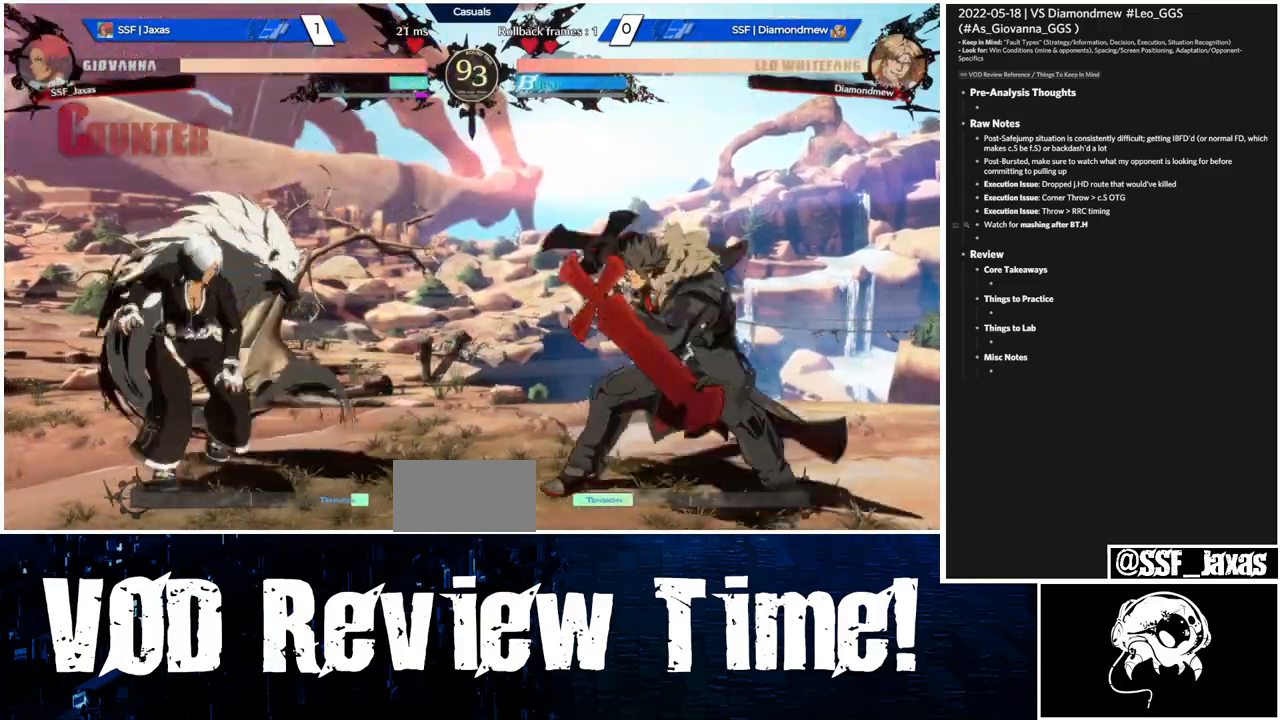
{"dt_ms": 500, "buttons": ["DPAD_DOWN"], "events": [[167, "DPAD_LEFT", "up"], [200, "L1", "down"], [400, "SQUARE", "down"], [433, "L1", "up"], [500, "DPAD_DOWN", "down"], [500, "SQUARE", "up"]]}
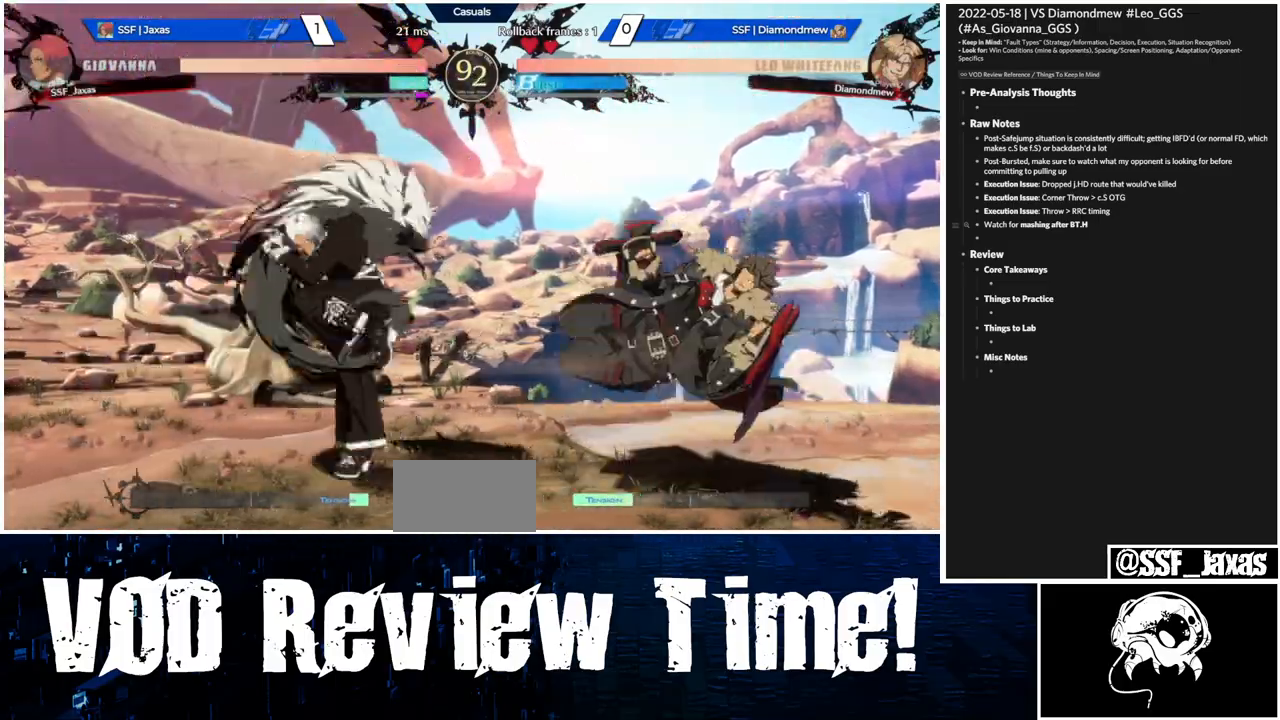
{"dt_ms": 500, "buttons": ["SQUARE", "DPAD_LEFT"], "events": [[67, "DPAD_DOWN", "up"], [100, "DPAD_RIGHT", "down"], [167, "CROSS", "down"], [267, "CROSS", "up"], [267, "DPAD_RIGHT", "up"], [367, "DPAD_DOWN", "down"], [433, "DPAD_LEFT", "down"], [467, "DPAD_DOWN", "up"], [467, "SQUARE", "down"]]}
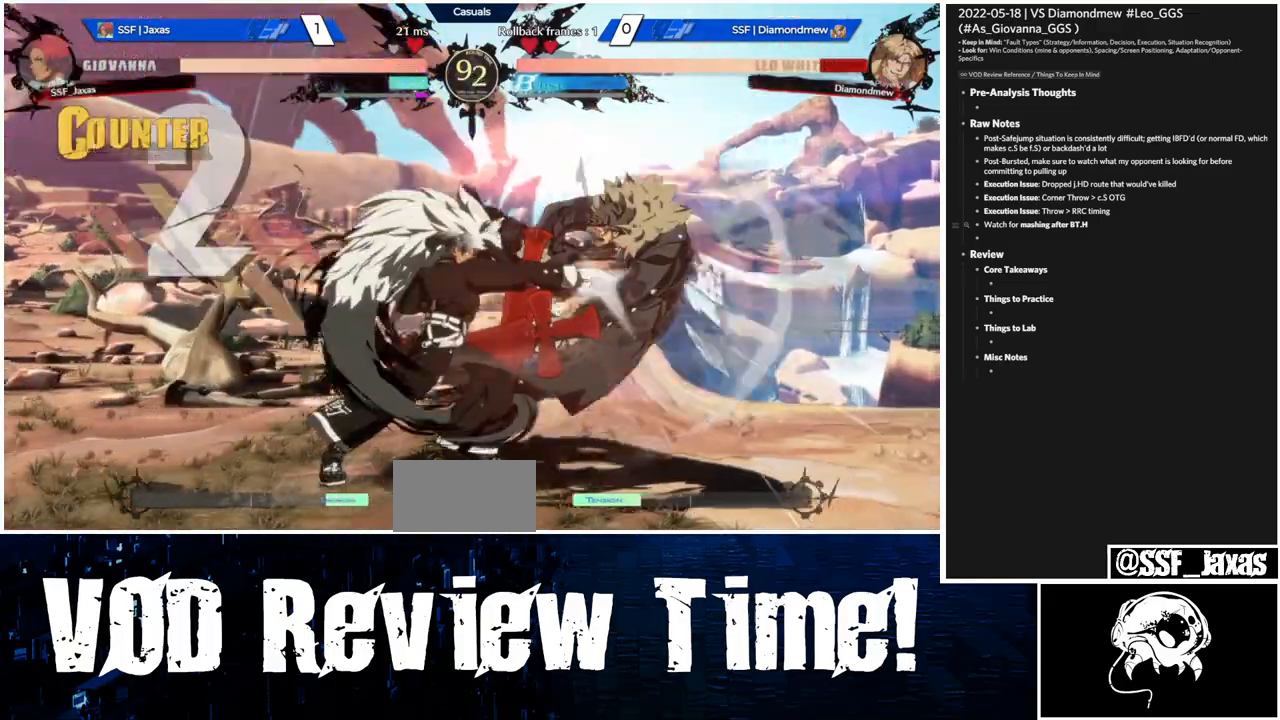
{"dt_ms": 1000, "buttons": ["L1"]}
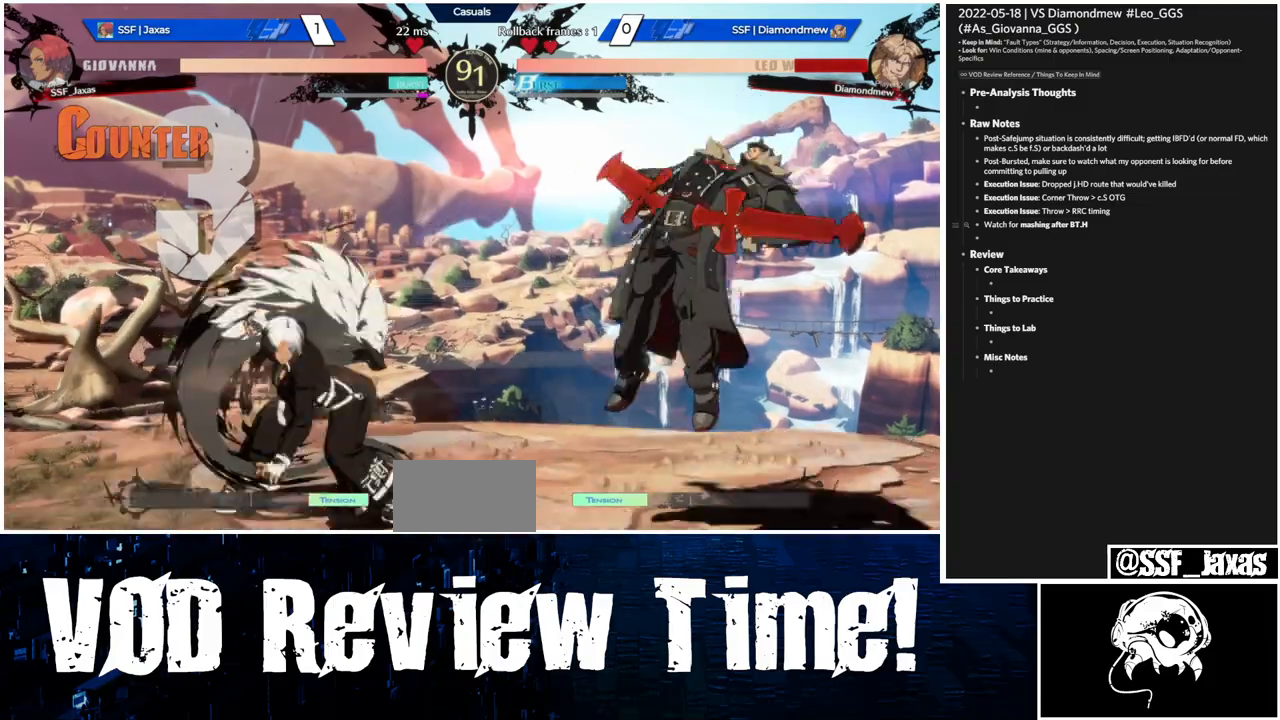
{"dt_ms": 500, "buttons": ["L1"], "events": [[133, "L1", "up"], [133, "SQUARE", "down"], [267, "DPAD_RIGHT", "down"], [300, "DPAD_UP", "down"], [300, "SQUARE", "up"], [400, "DPAD_RIGHT", "up"], [400, "DPAD_UP", "up"], [467, "L1", "down"]]}
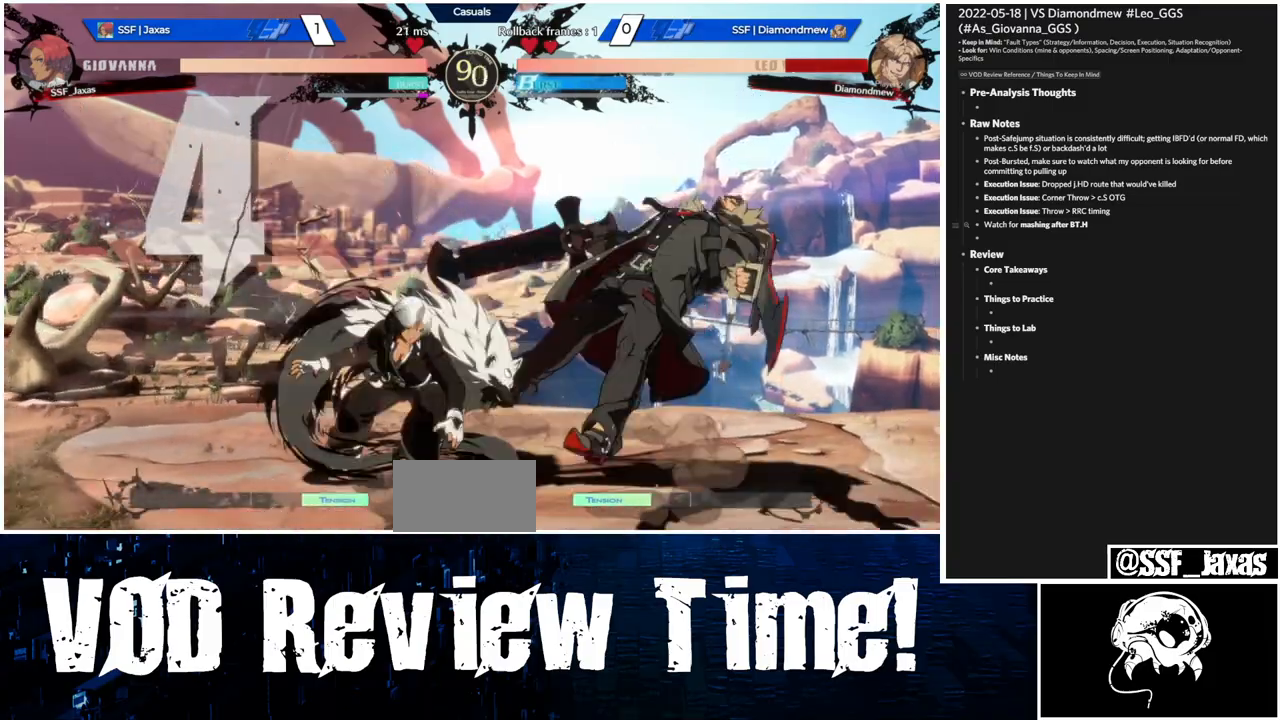
{"dt_ms": 500, "buttons": ["R1", "DPAD_LEFT"], "events": [[33, "L1", "up"], [133, "DPAD_LEFT", "down"], [433, "R1", "down"]]}
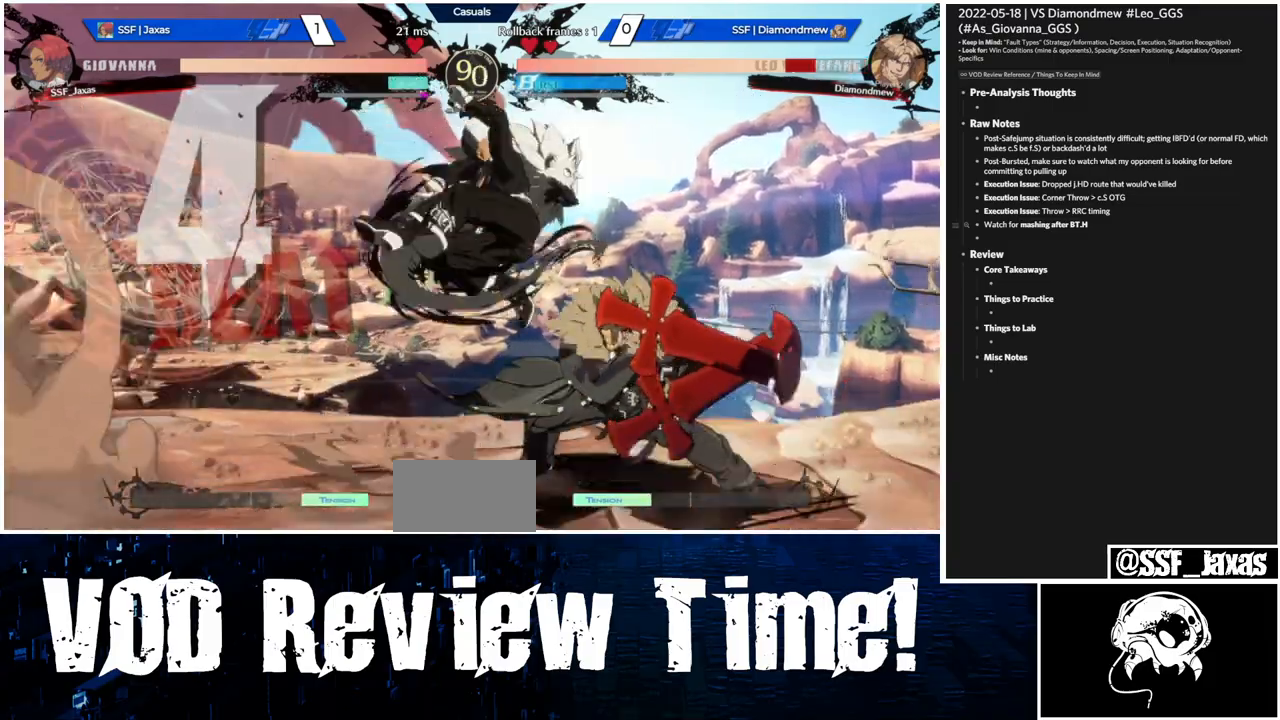
{"dt_ms": 500, "buttons": ["L1", "DPAD_LEFT"], "events": [[33, "DPAD_DOWN", "down"], [67, "R1", "up"], [300, "DPAD_DOWN", "up"], [400, "L1", "down"]]}
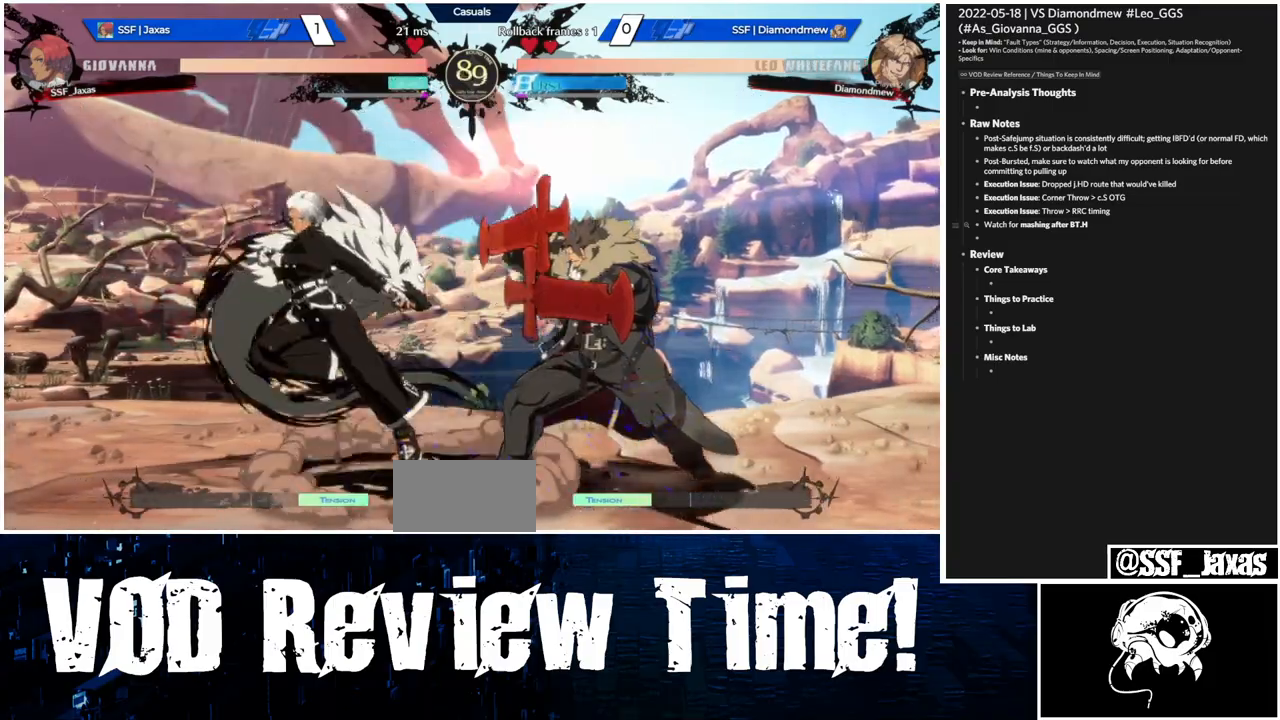
{"dt_ms": 500, "buttons": ["TRIANGLE", "L1", "DPAD_DOWN"], "events": [[67, "L1", "up"], [300, "DPAD_LEFT", "up"], [367, "L1", "down"], [467, "DPAD_DOWN", "down"], [500, "TRIANGLE", "down"]]}
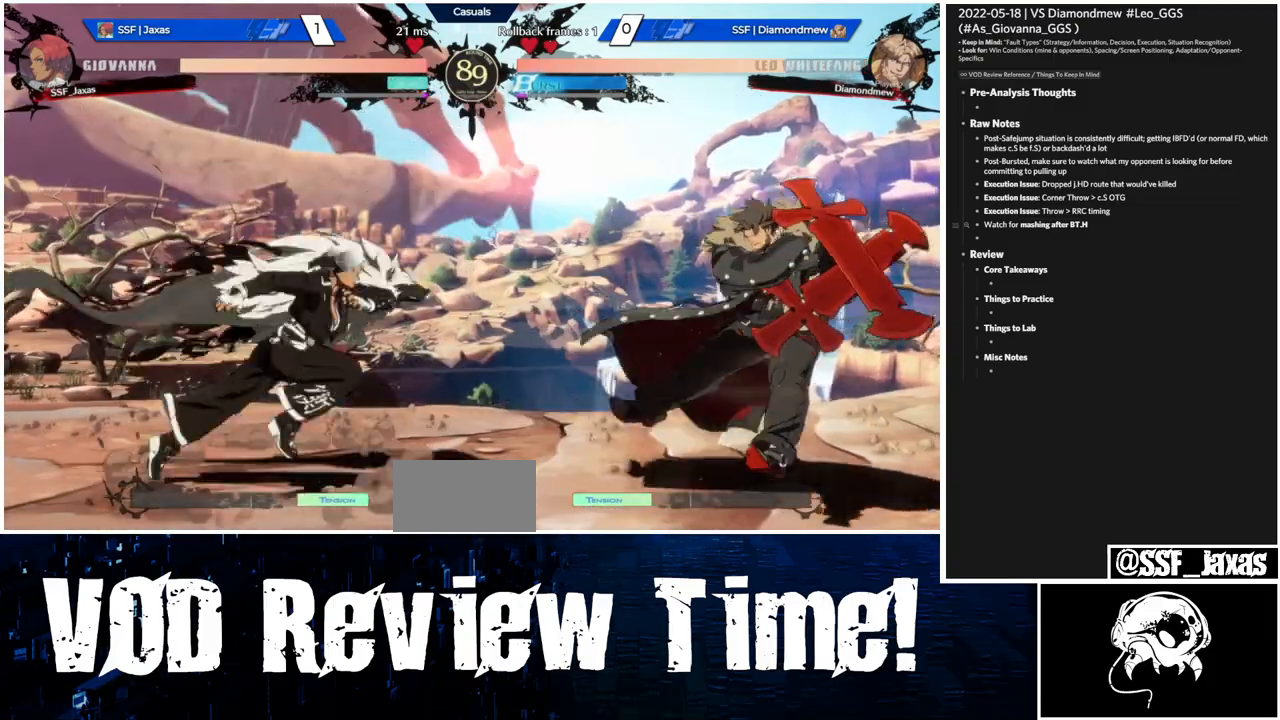
{"dt_ms": 500, "buttons": [], "events": [[33, "L1", "up"], [67, "DPAD_DOWN", "up"], [167, "TRIANGLE", "up"]]}
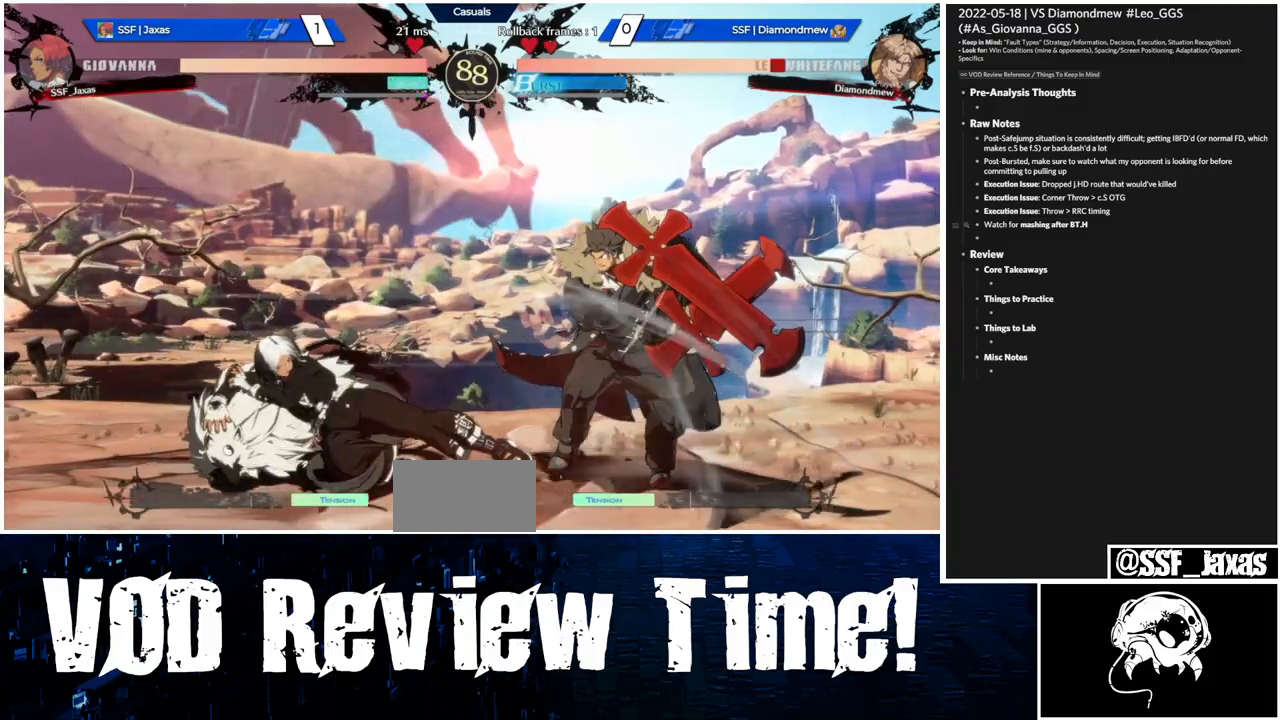
{"dt_ms": 500, "buttons": []}
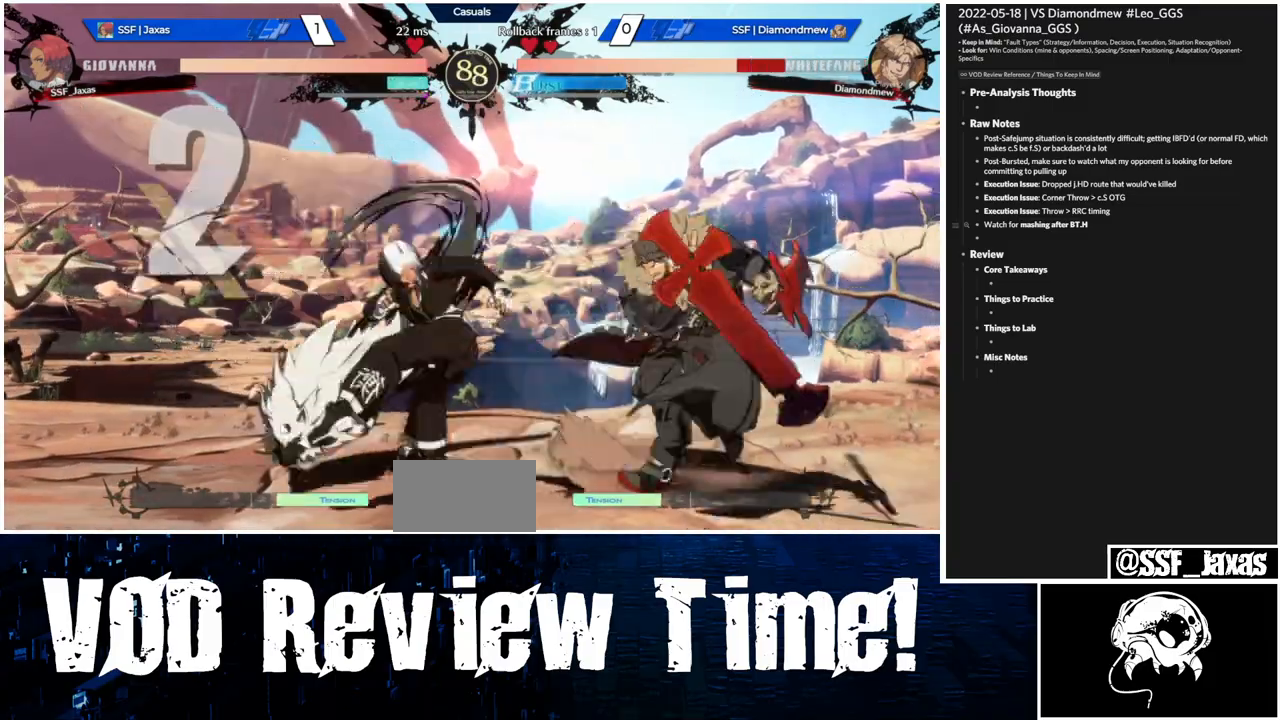
{"dt_ms": 1000, "buttons": []}